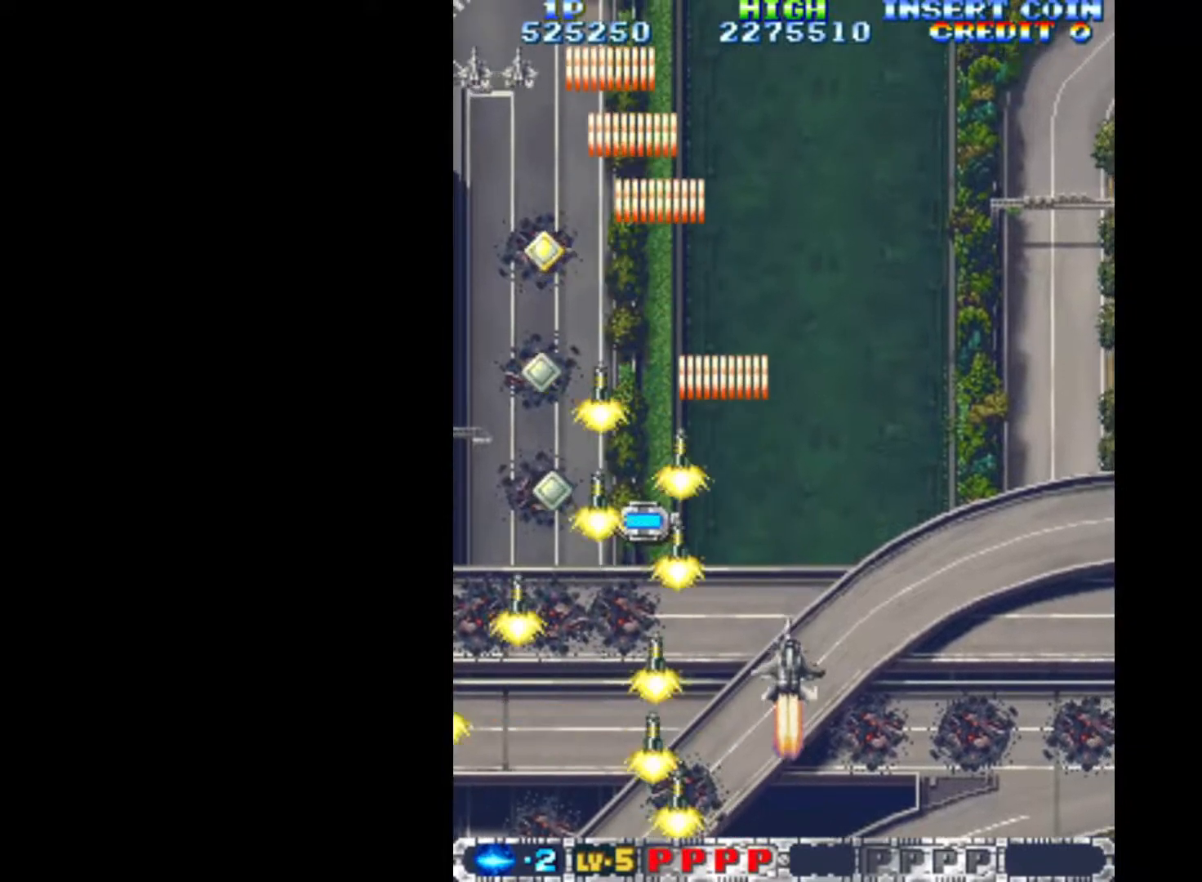
Gameplay with keyboard; each line is a JSON object with the keys held at the frame after it. "events" lists presses ("down") and releases ("up") of "c", "d", "down", "left", "q", "right", "s", "shift", "space", "up", "w" and "x" between this image and that frame as [ms after this image, input, new state], when the widget could be followed in between. No other keys are recorded. Mouse input is not recorded.
{"keys": ["left", "q", "up"], "events": []}
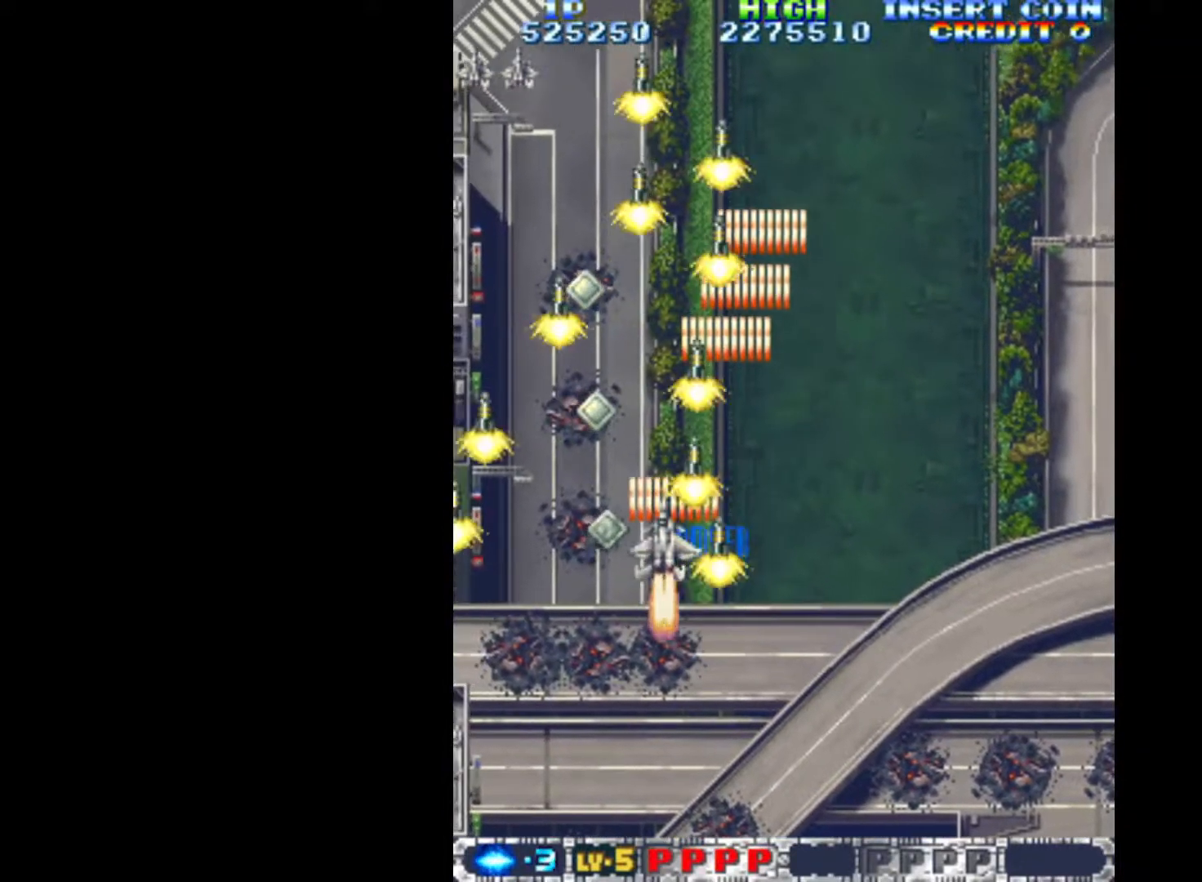
{"keys": ["q", "up"], "events": [[200, "left", "up"]]}
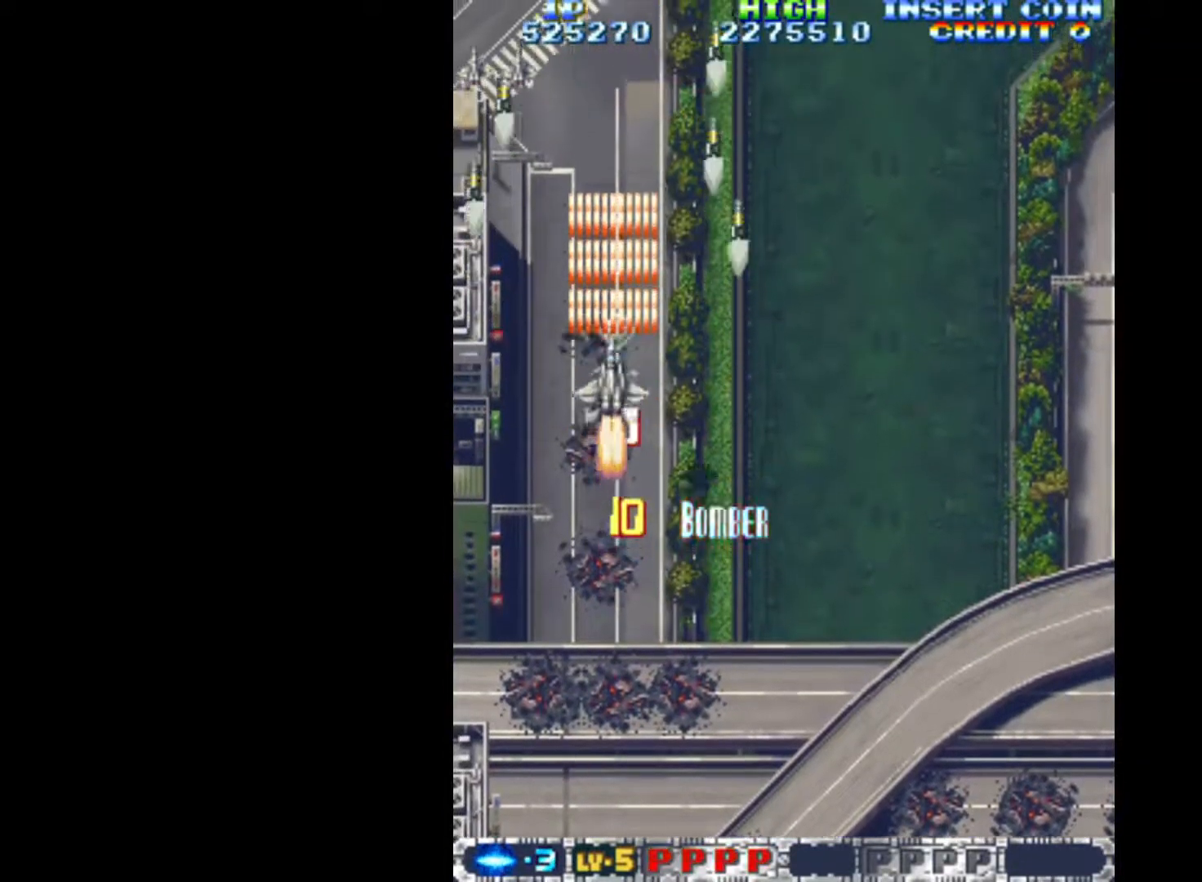
{"keys": ["q", "right"], "events": [[33, "left", "down"], [33, "up", "up"], [133, "down", "down"], [317, "down", "up"], [317, "left", "up"], [367, "right", "down"], [417, "up", "down"], [500, "up", "up"]]}
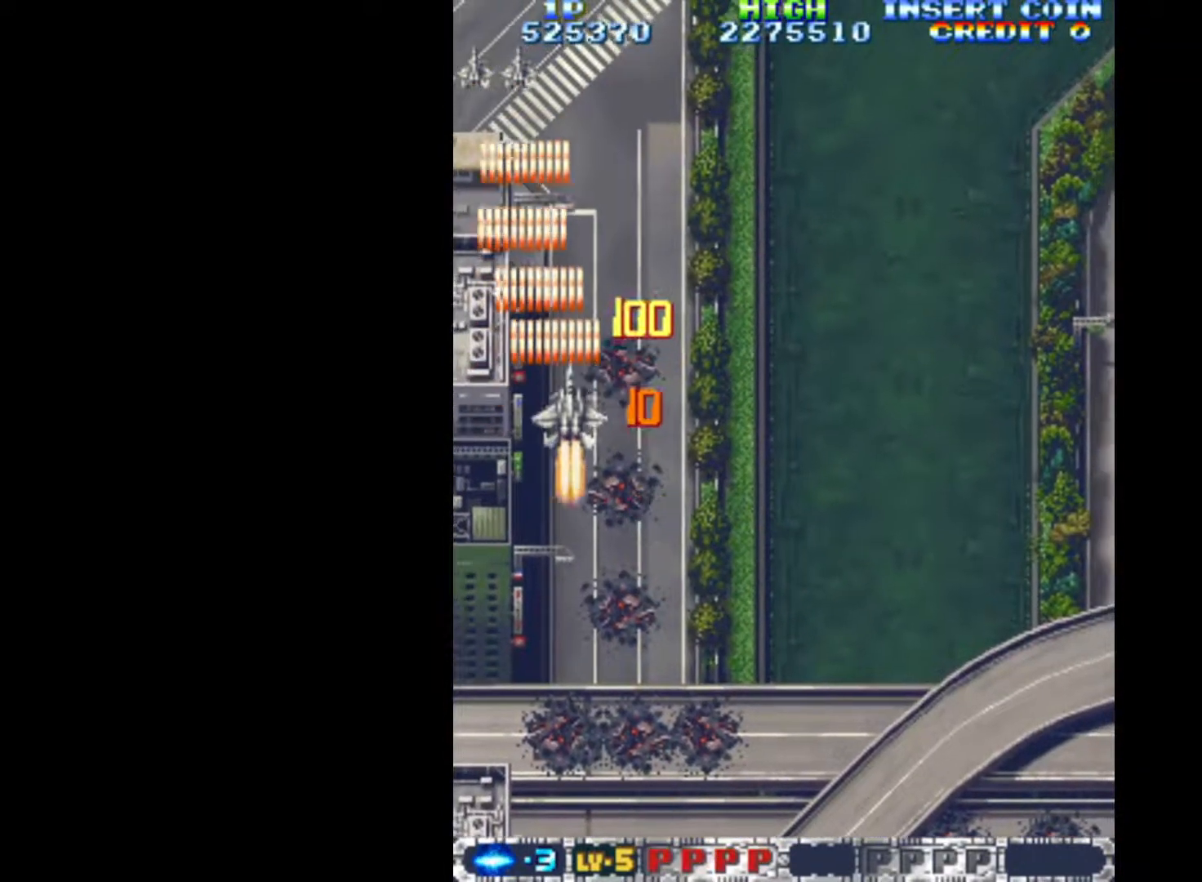
{"keys": ["down", "q", "right"], "events": [[100, "down", "down"]]}
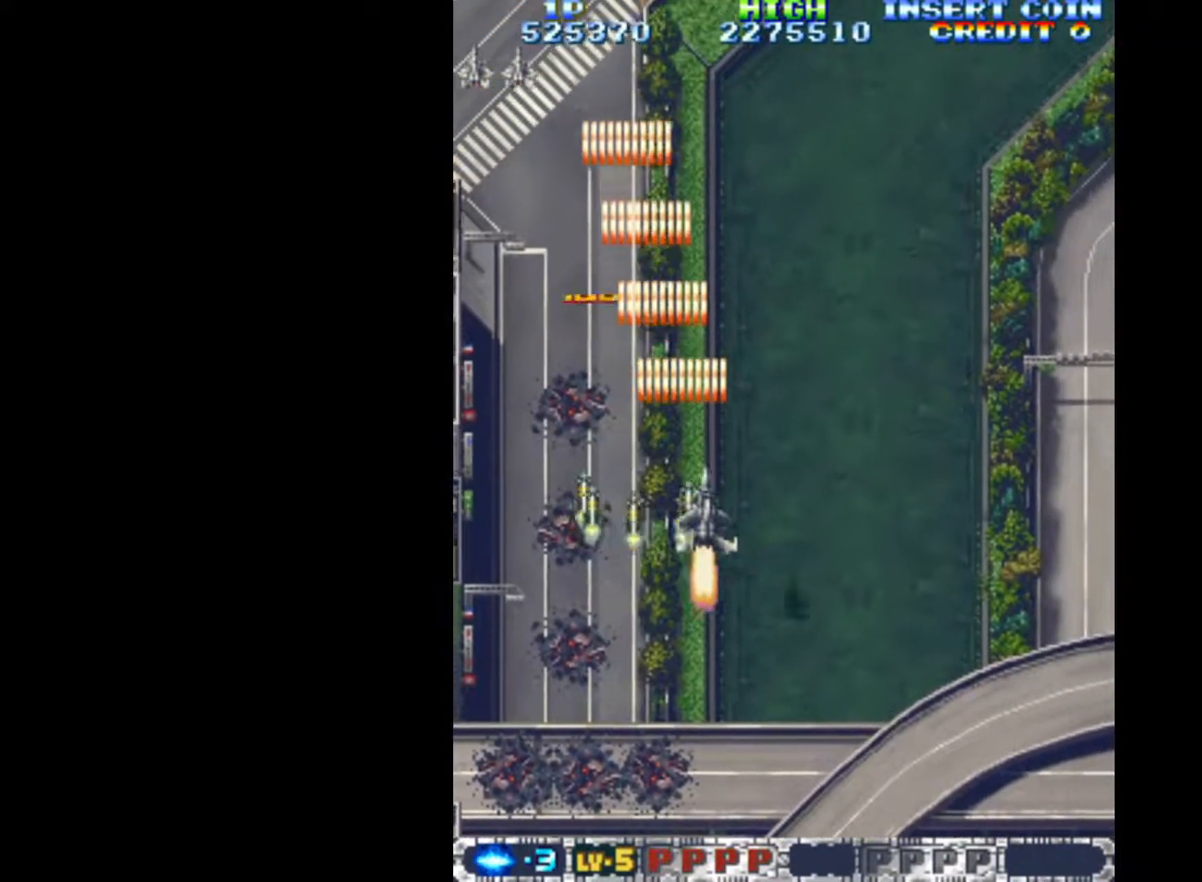
{"keys": ["down", "q", "right"], "events": []}
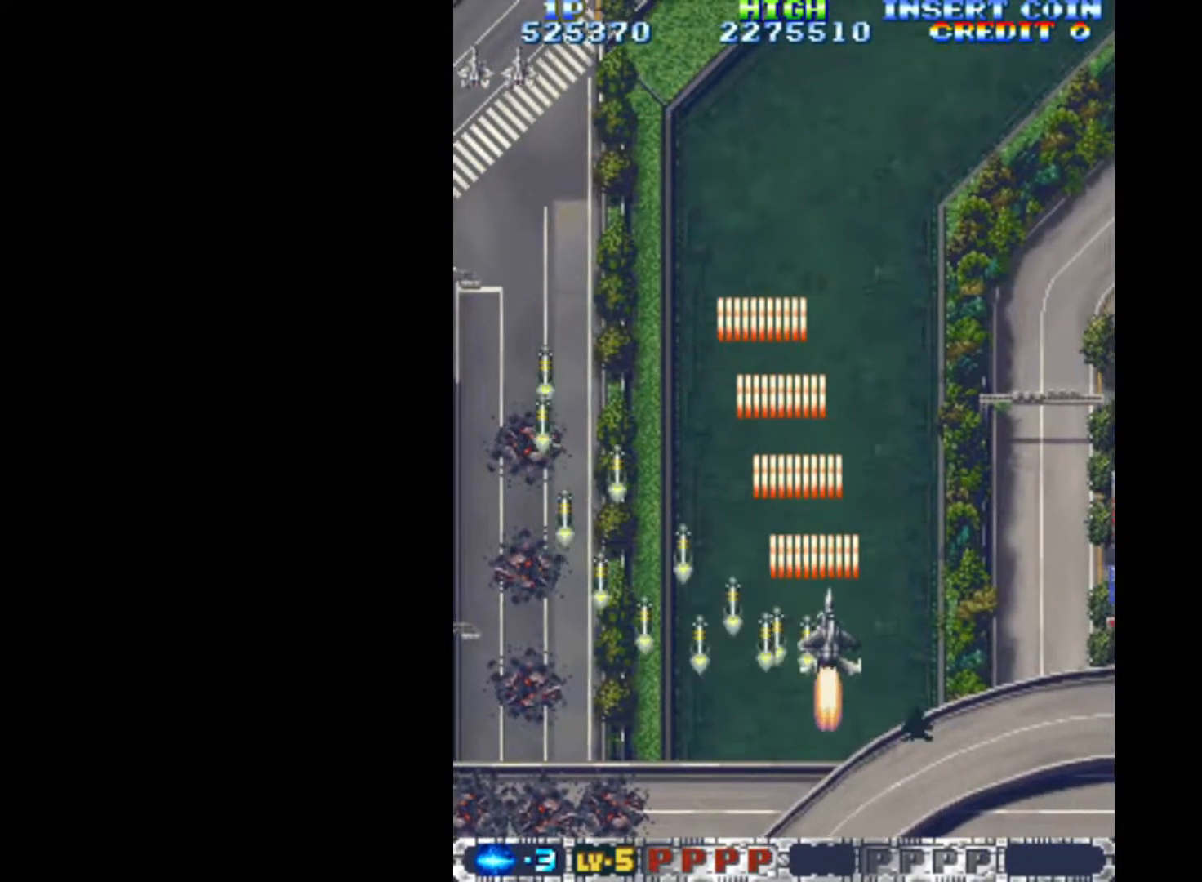
{"keys": ["down", "q", "right"], "events": []}
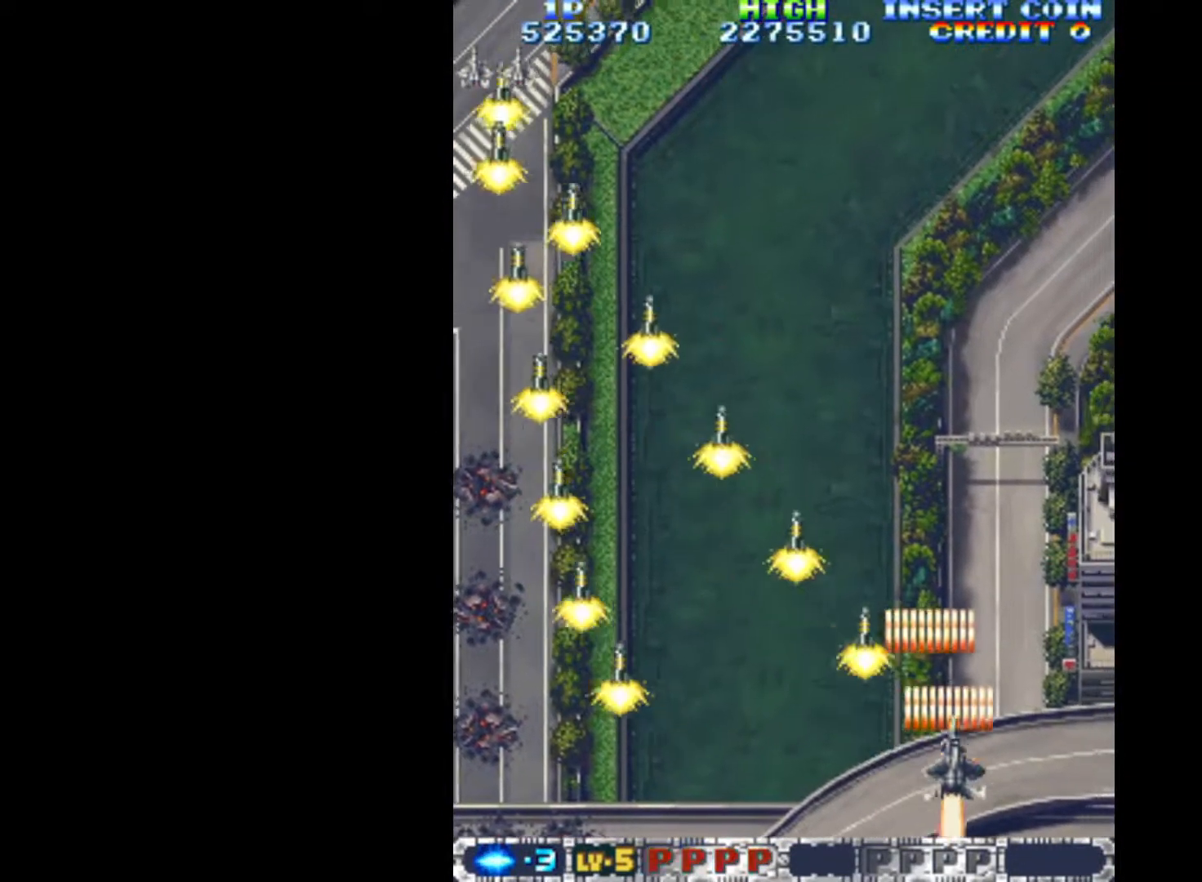
{"keys": ["q", "up"], "events": [[233, "down", "up"], [333, "up", "down"], [367, "right", "up"]]}
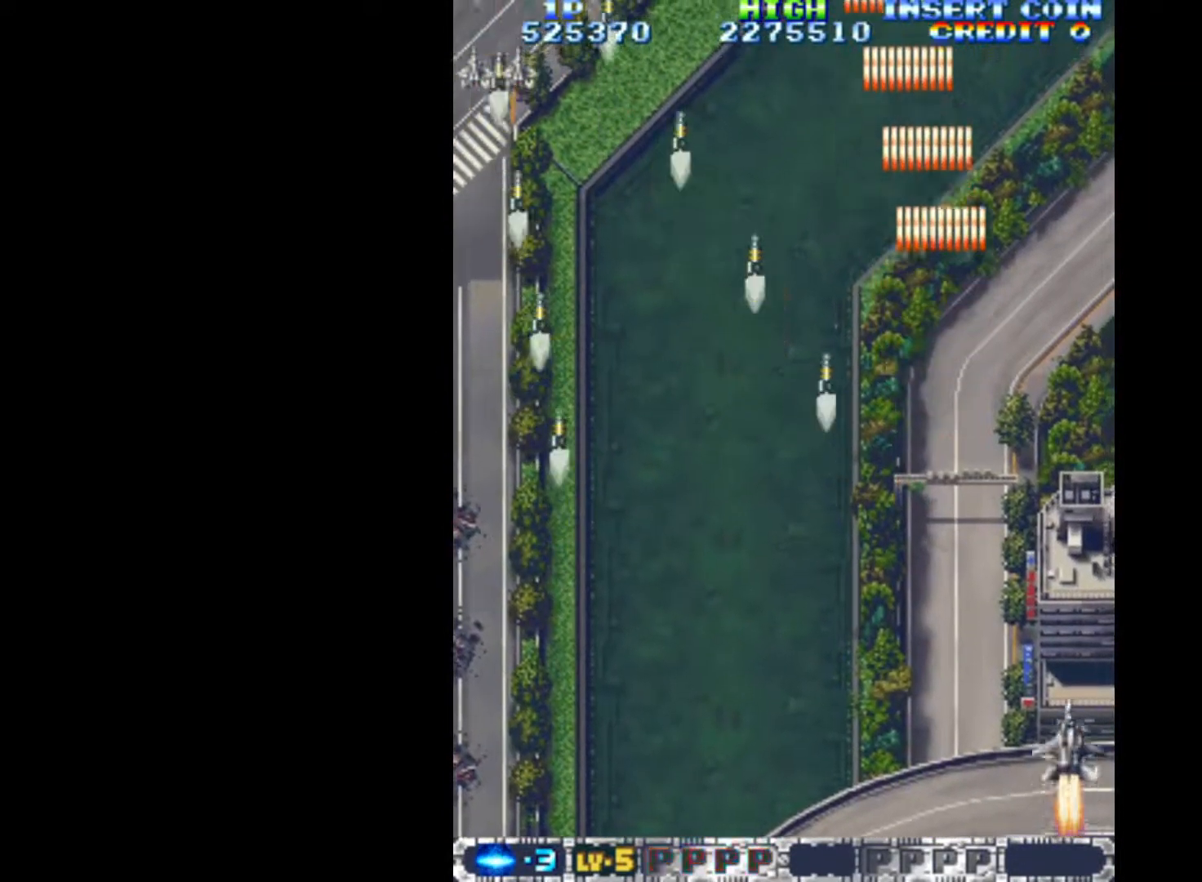
{"keys": ["left", "q"], "events": [[17, "left", "down"], [67, "up", "up"]]}
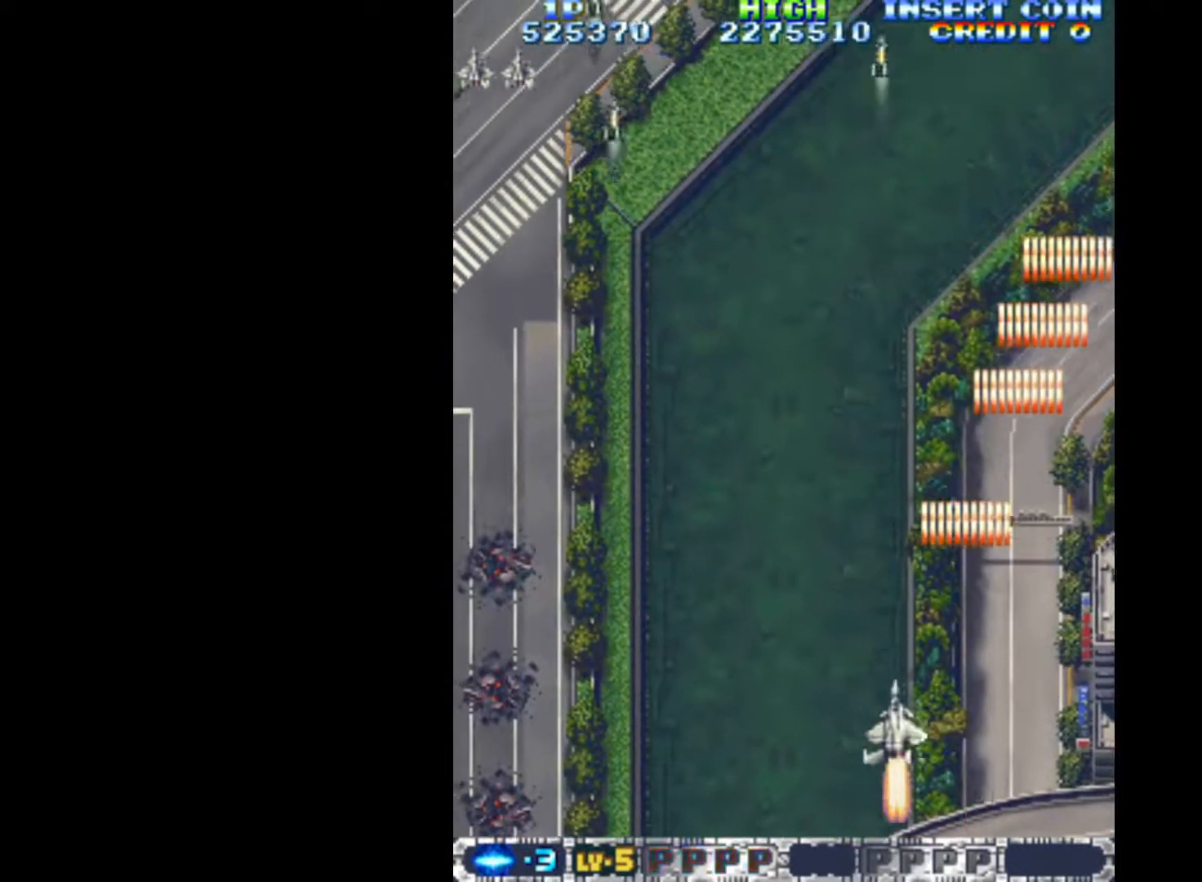
{"keys": ["left", "q", "up"], "events": [[450, "up", "down"]]}
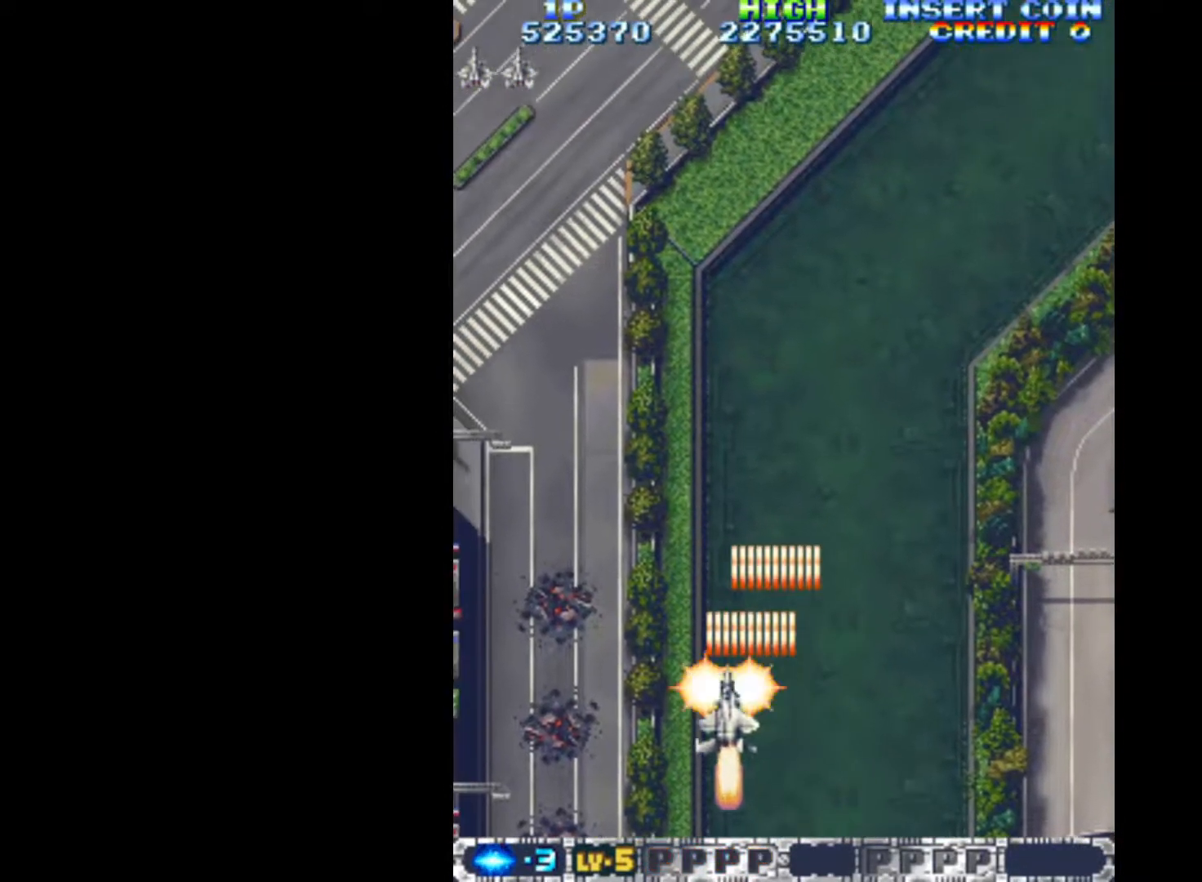
{"keys": ["left", "q"], "events": [[367, "up", "up"]]}
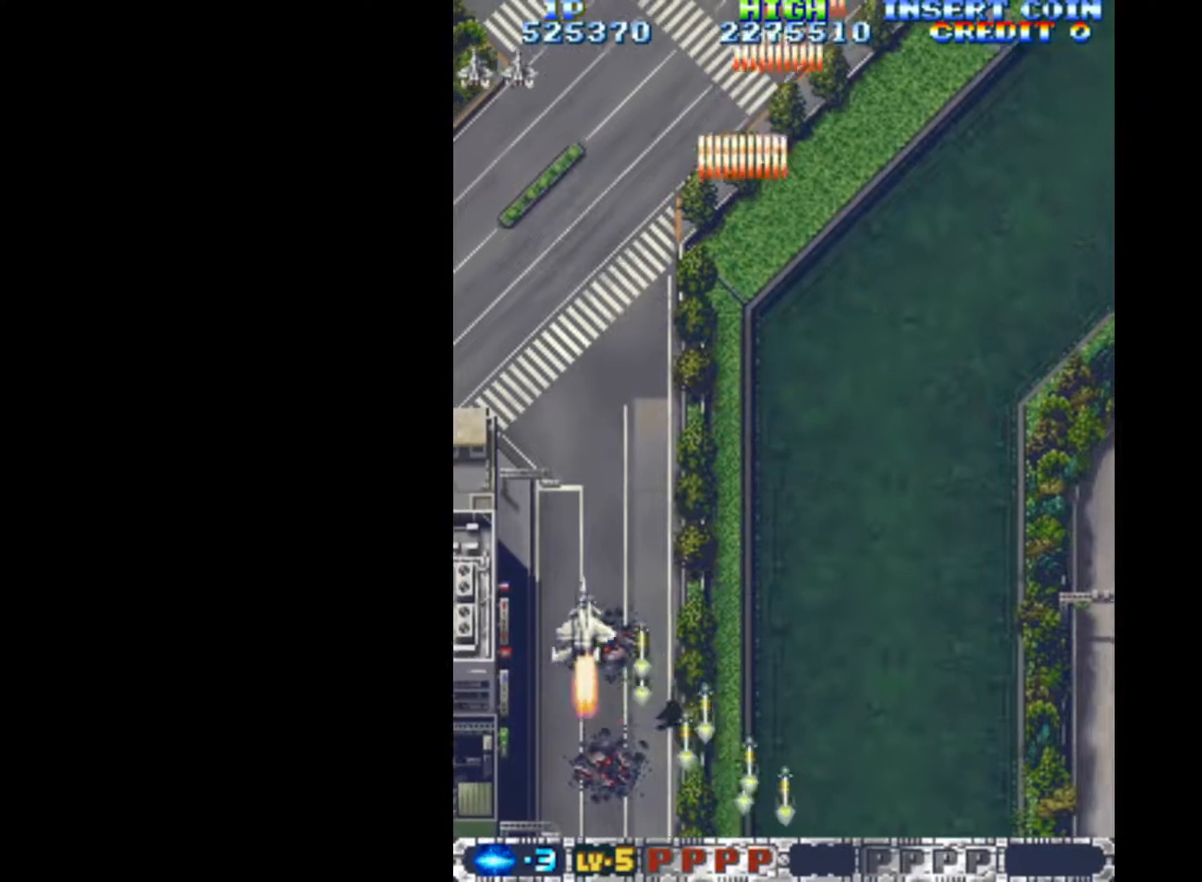
{"keys": ["q", "right", "up"], "events": [[17, "down", "down"], [150, "left", "up"], [250, "right", "down"], [333, "down", "up"], [433, "up", "down"]]}
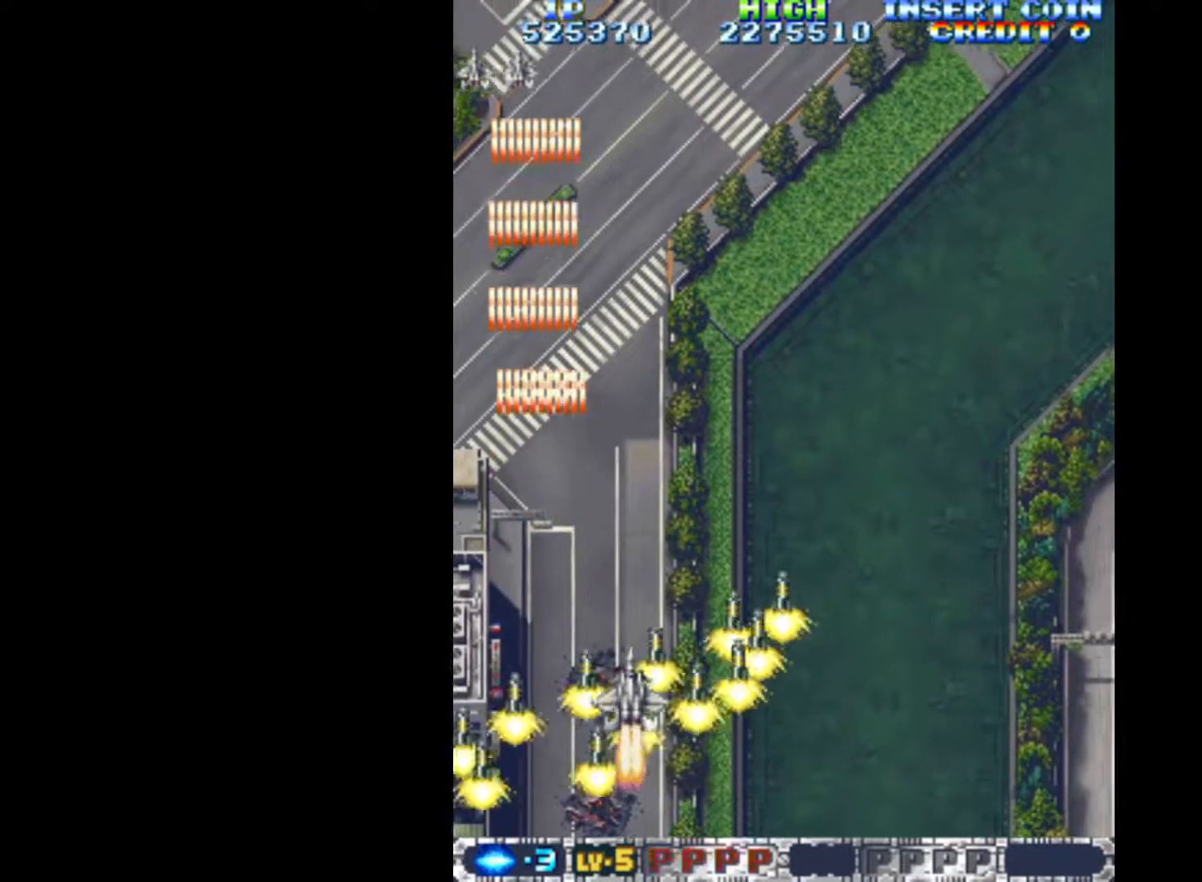
{"keys": ["q"], "events": [[117, "up", "up"], [317, "right", "up"]]}
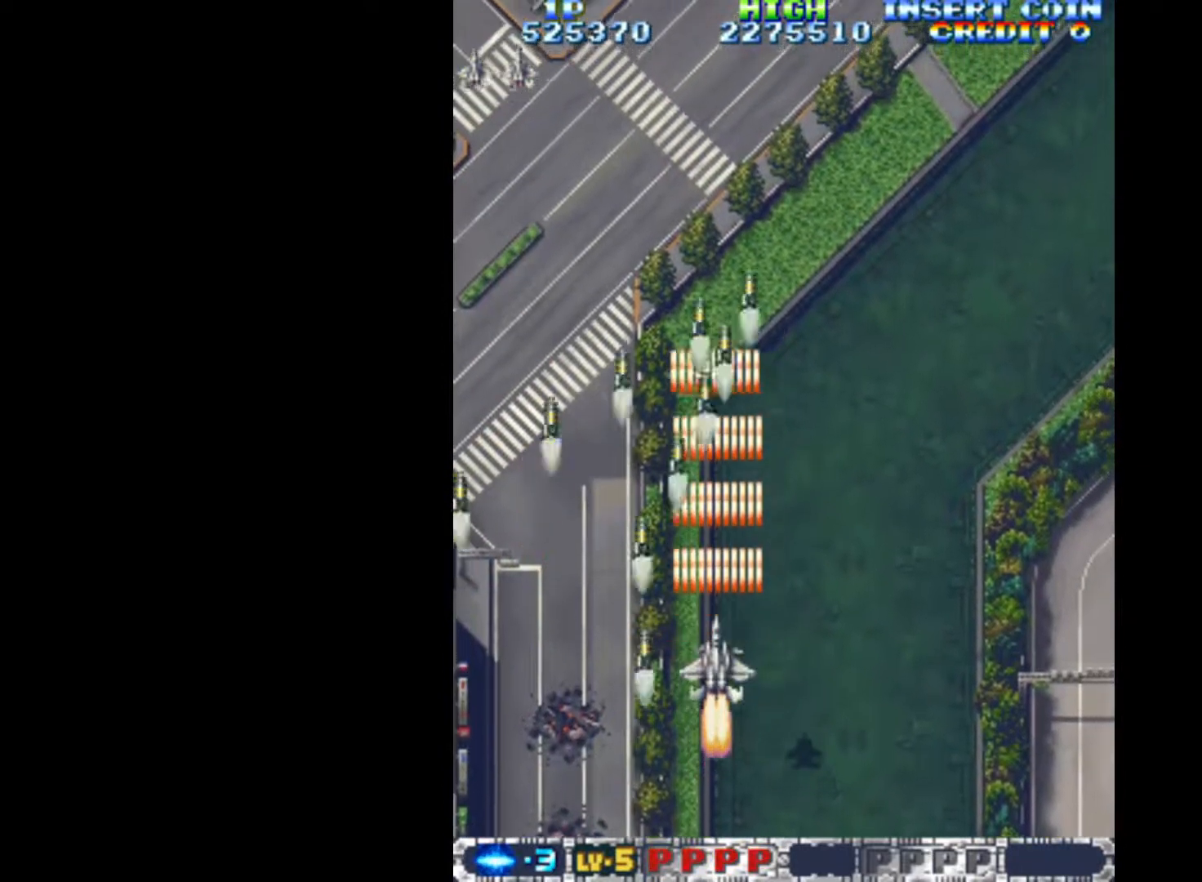
{"keys": ["q"], "events": []}
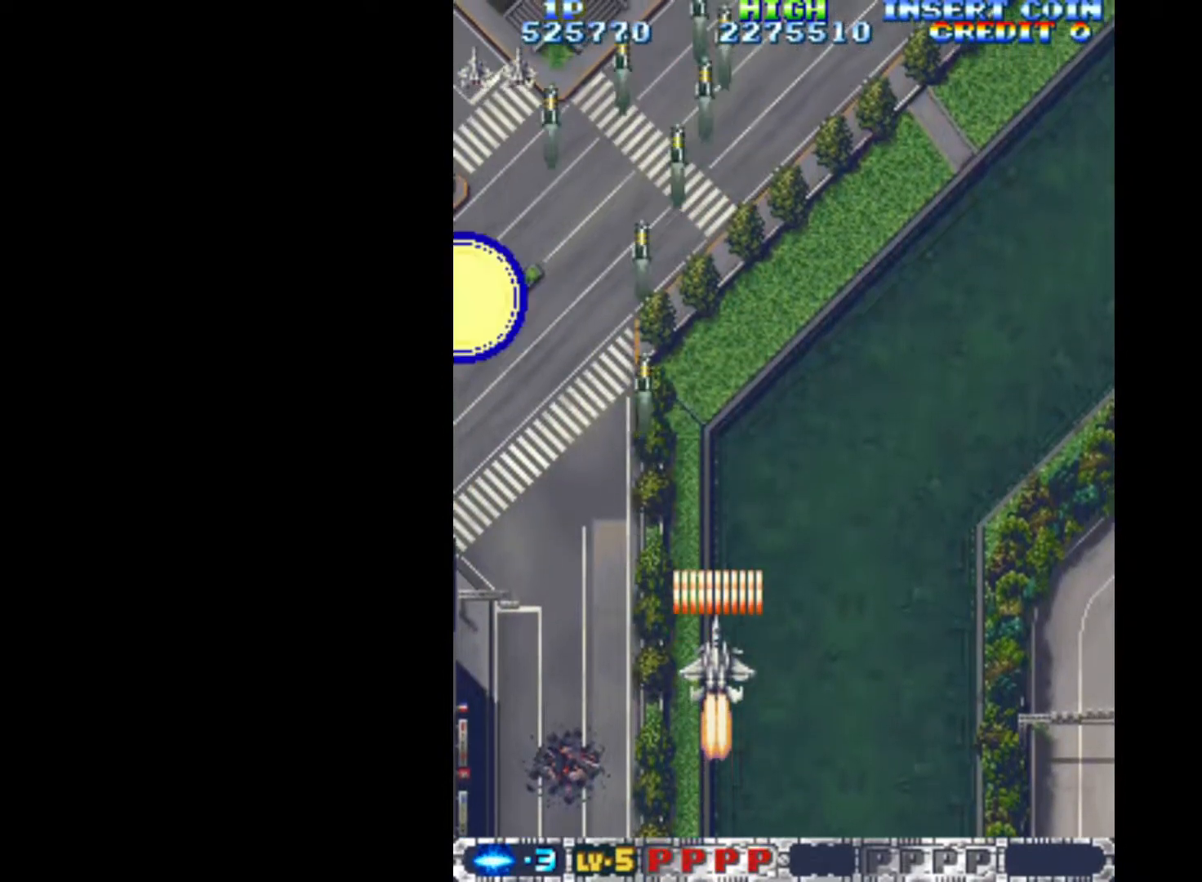
{"keys": ["down", "q", "right"], "events": [[250, "right", "down"], [383, "down", "down"]]}
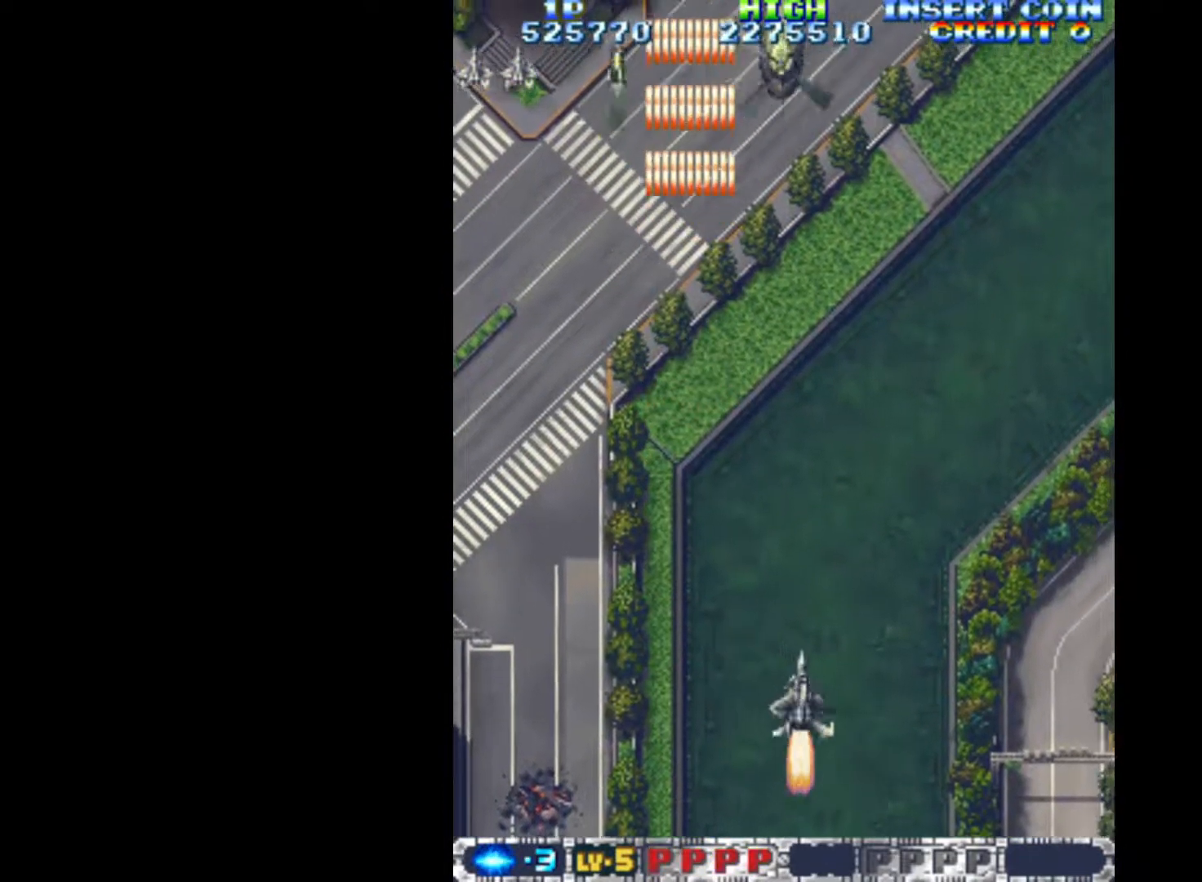
{"keys": ["q"], "events": [[33, "down", "up"], [67, "right", "up"]]}
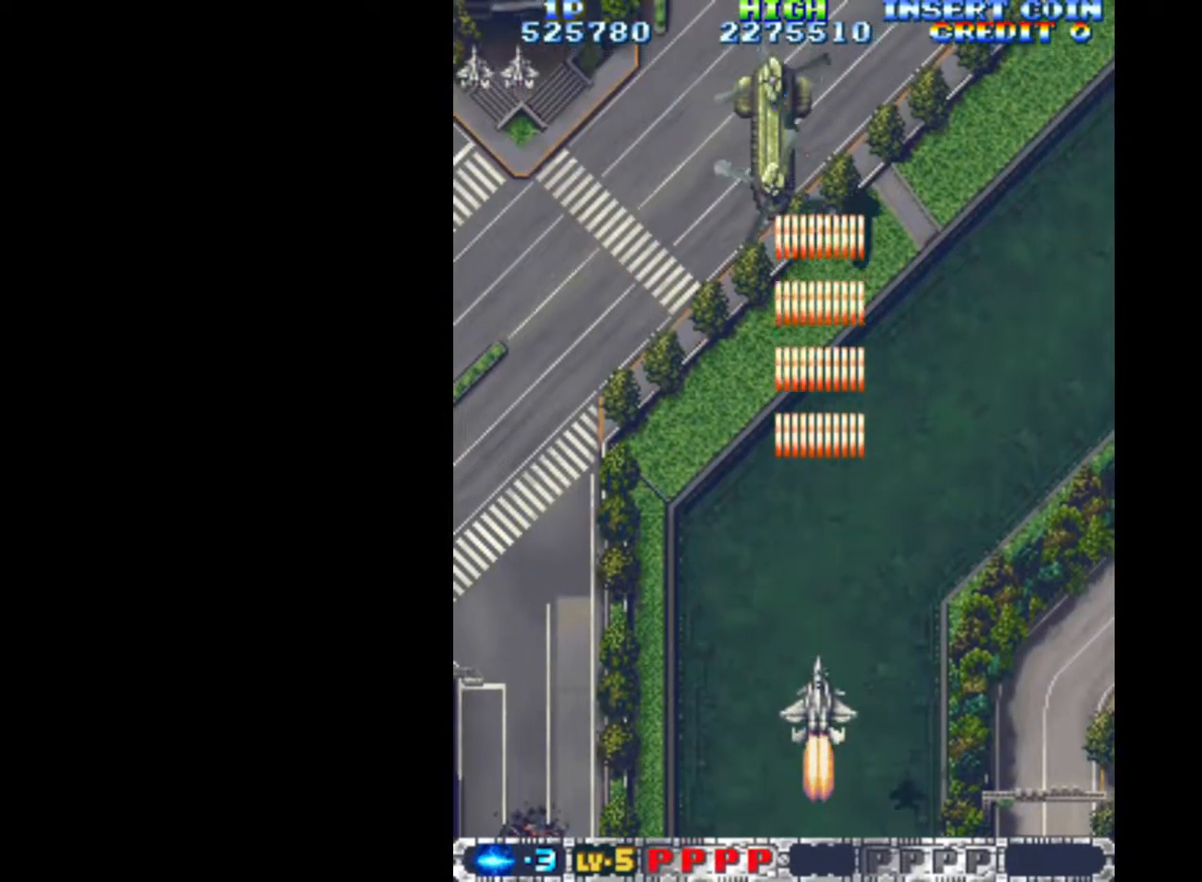
{"keys": ["q"], "events": [[83, "down", "down"], [133, "left", "down"], [233, "down", "up"], [233, "left", "up"]]}
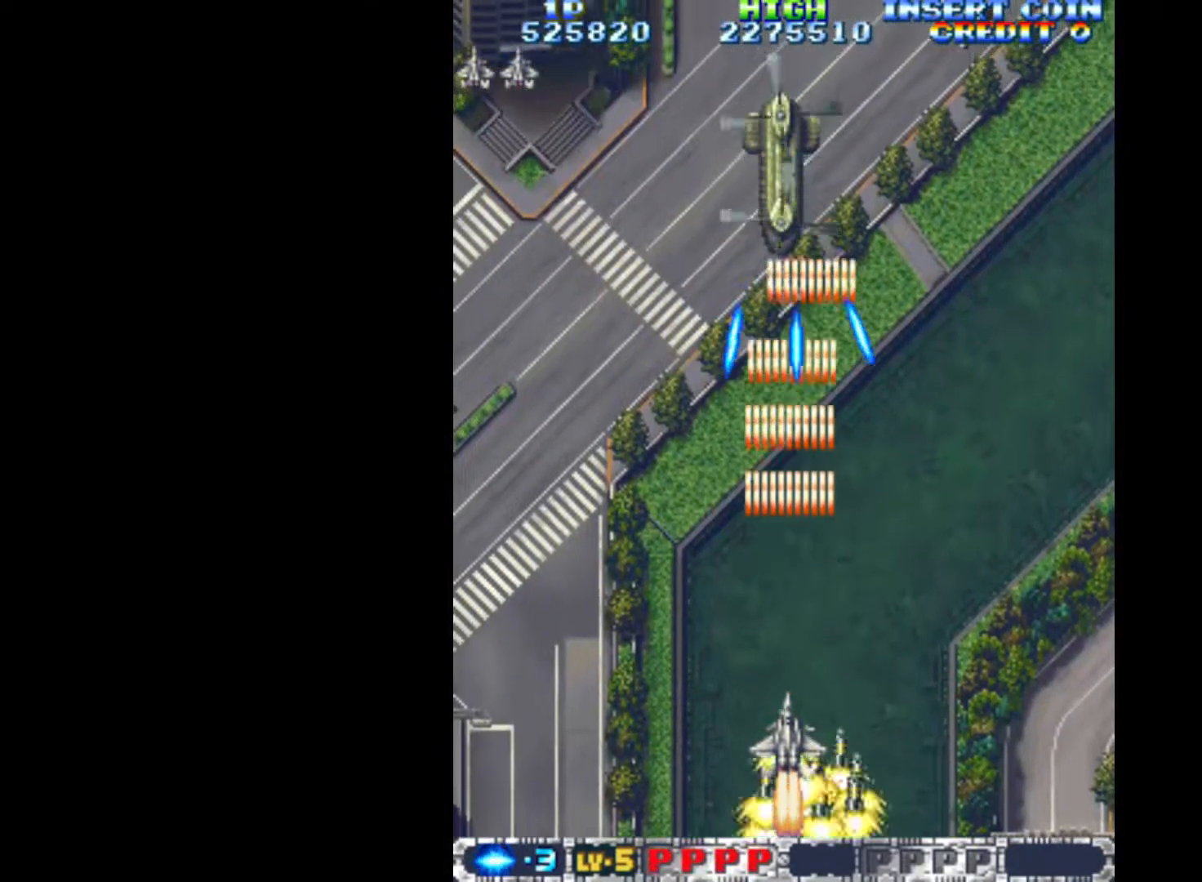
{"keys": ["q", "up"], "events": [[50, "down", "down"], [50, "left", "down"], [200, "down", "up"], [200, "left", "up"], [333, "down", "down"], [383, "down", "up"], [483, "up", "down"]]}
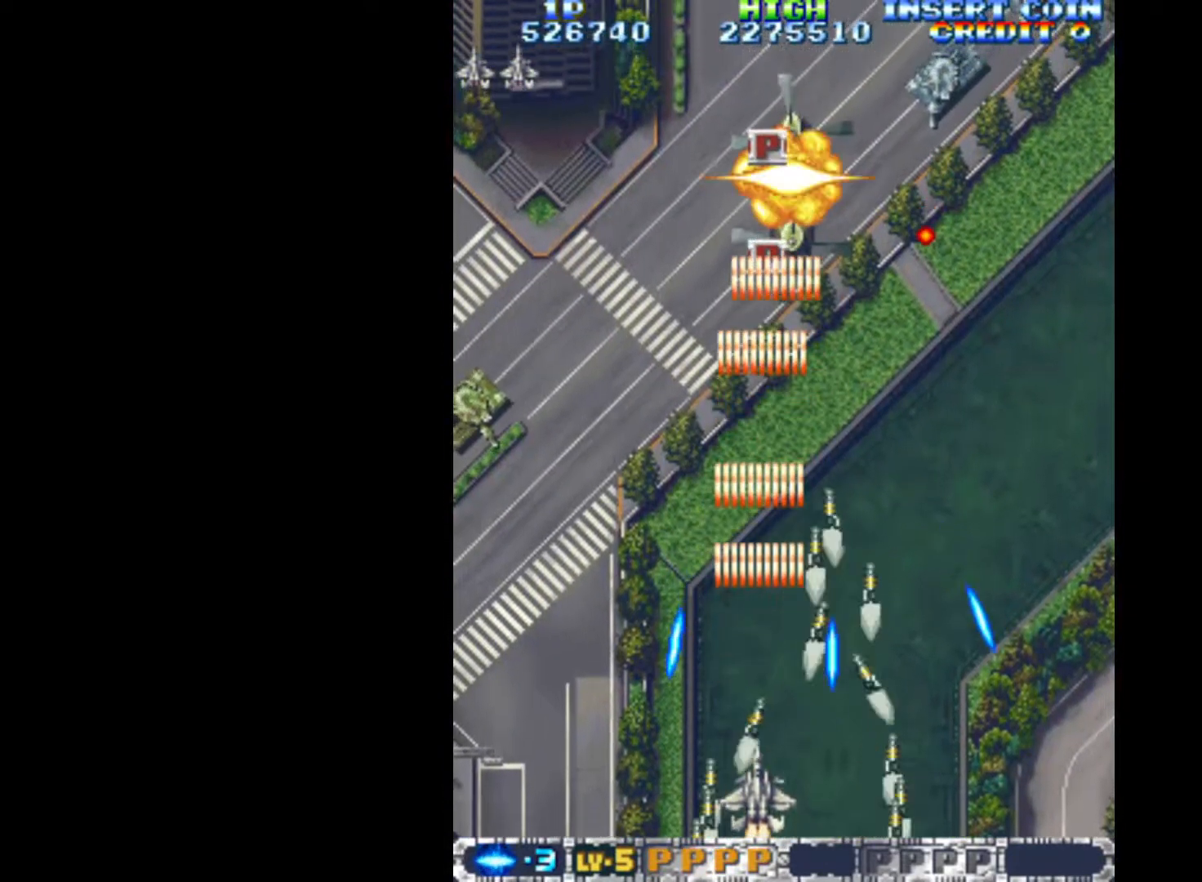
{"keys": ["left", "q"], "events": [[250, "left", "down"], [250, "up", "up"], [400, "down", "down"], [500, "down", "up"]]}
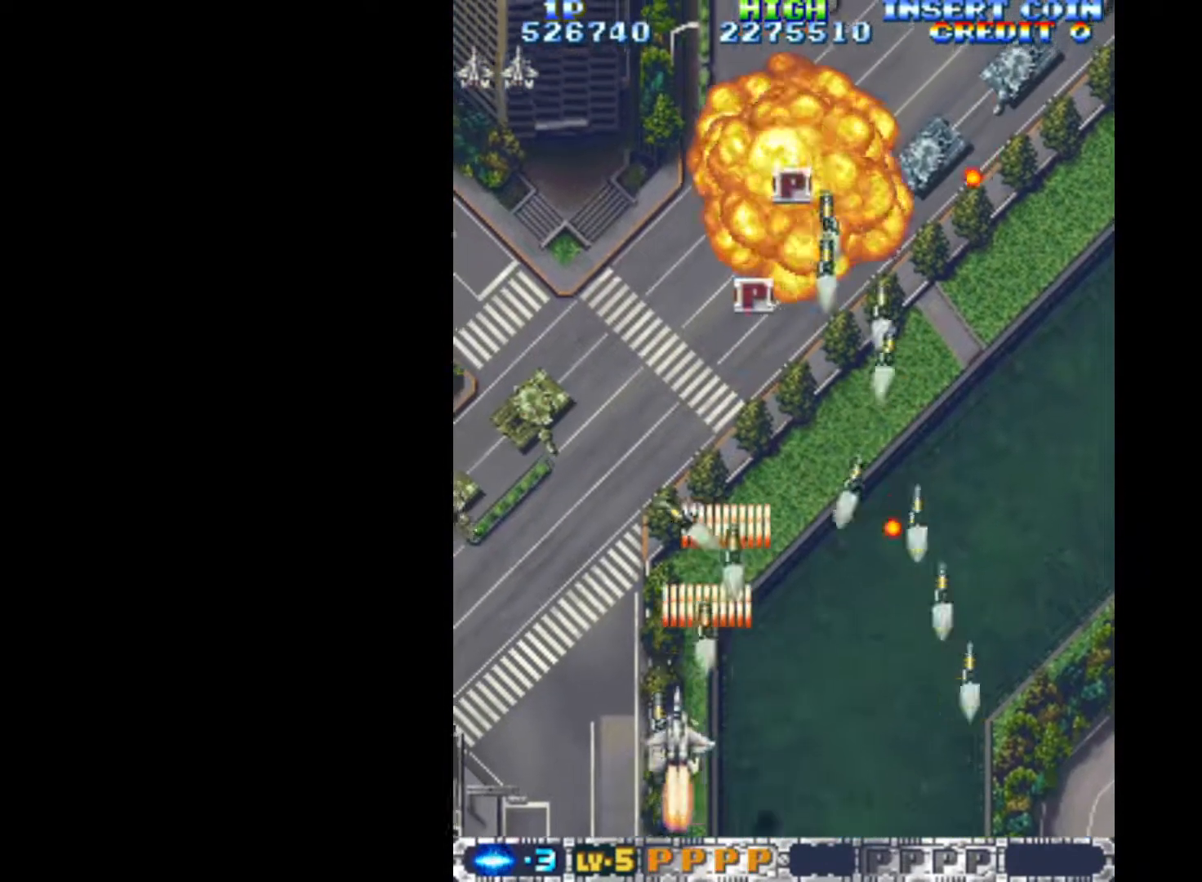
{"keys": ["left", "q"], "events": []}
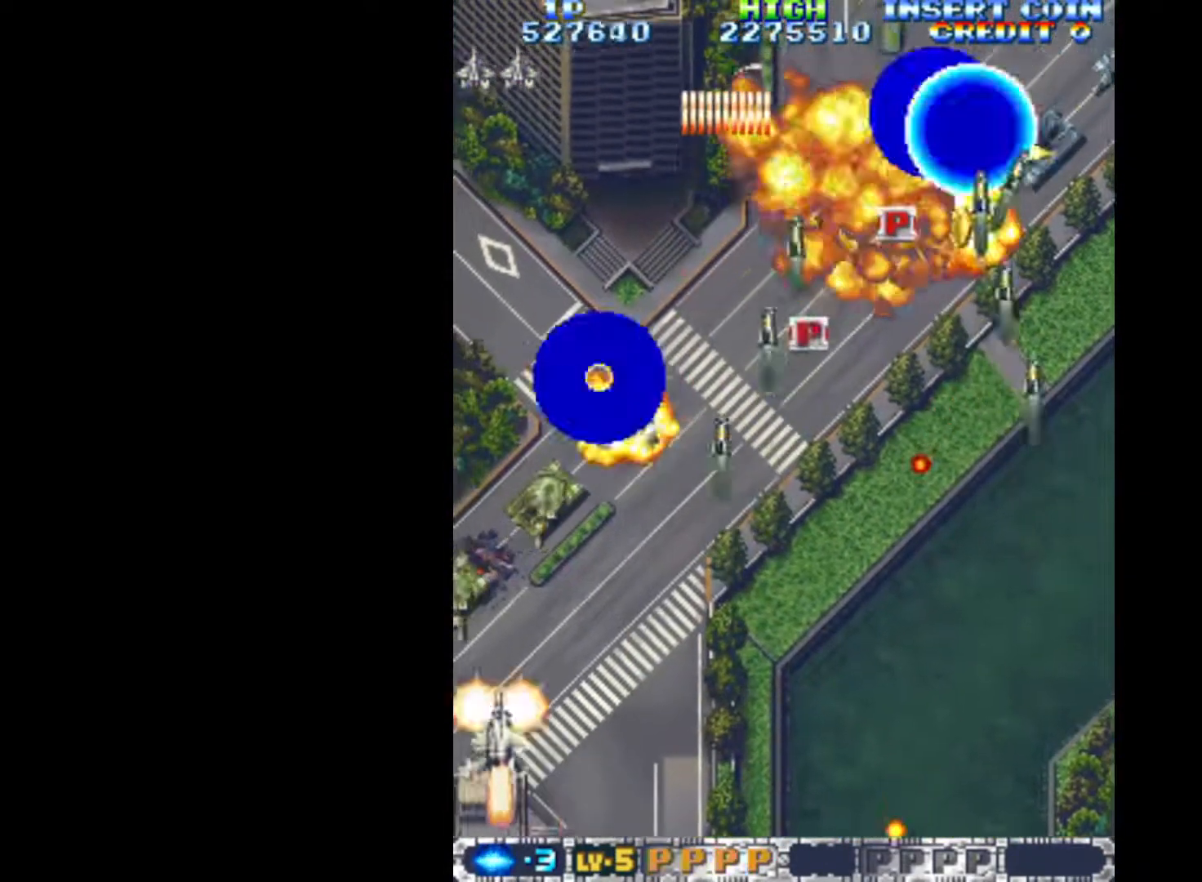
{"keys": ["q", "right"], "events": [[100, "down", "down"], [150, "left", "up"], [200, "right", "down"], [283, "down", "up"], [333, "right", "up"], [467, "right", "down"]]}
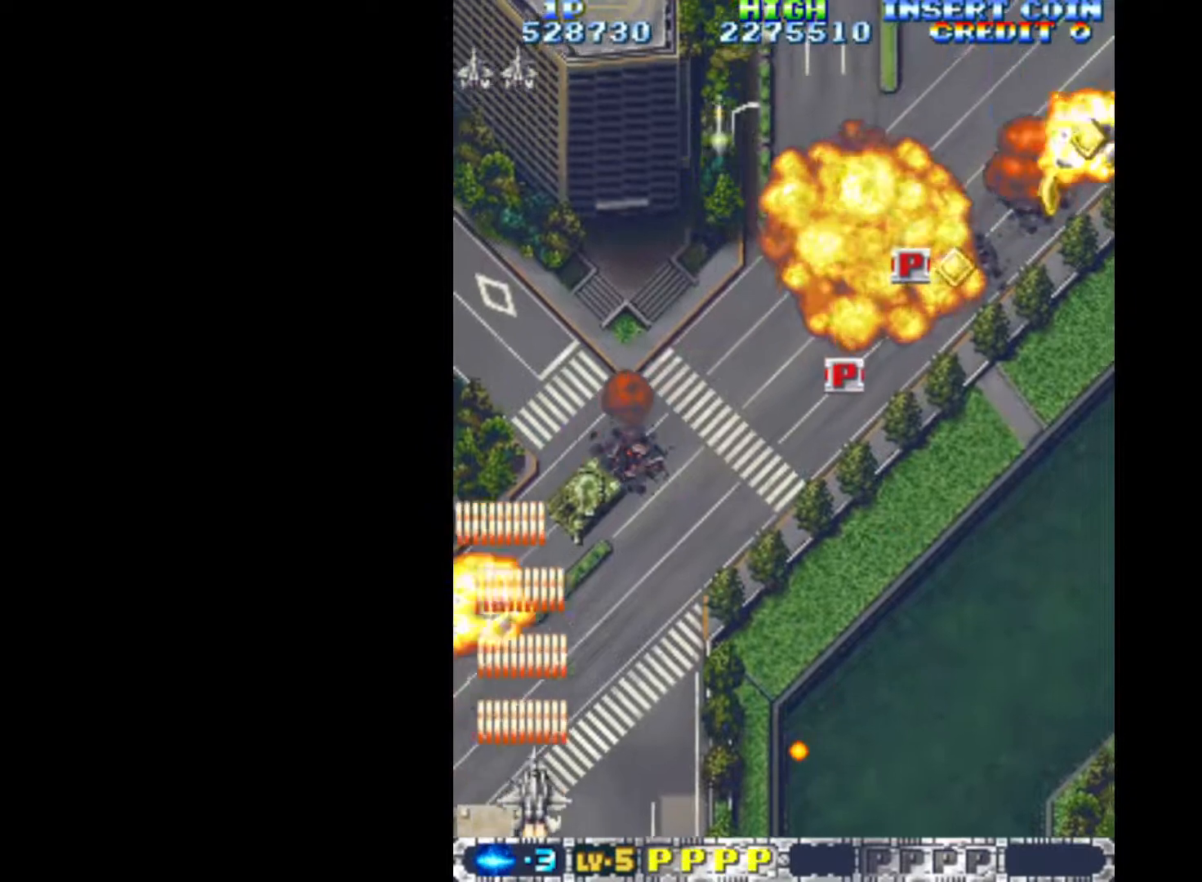
{"keys": ["q", "right", "up"], "events": [[400, "up", "down"]]}
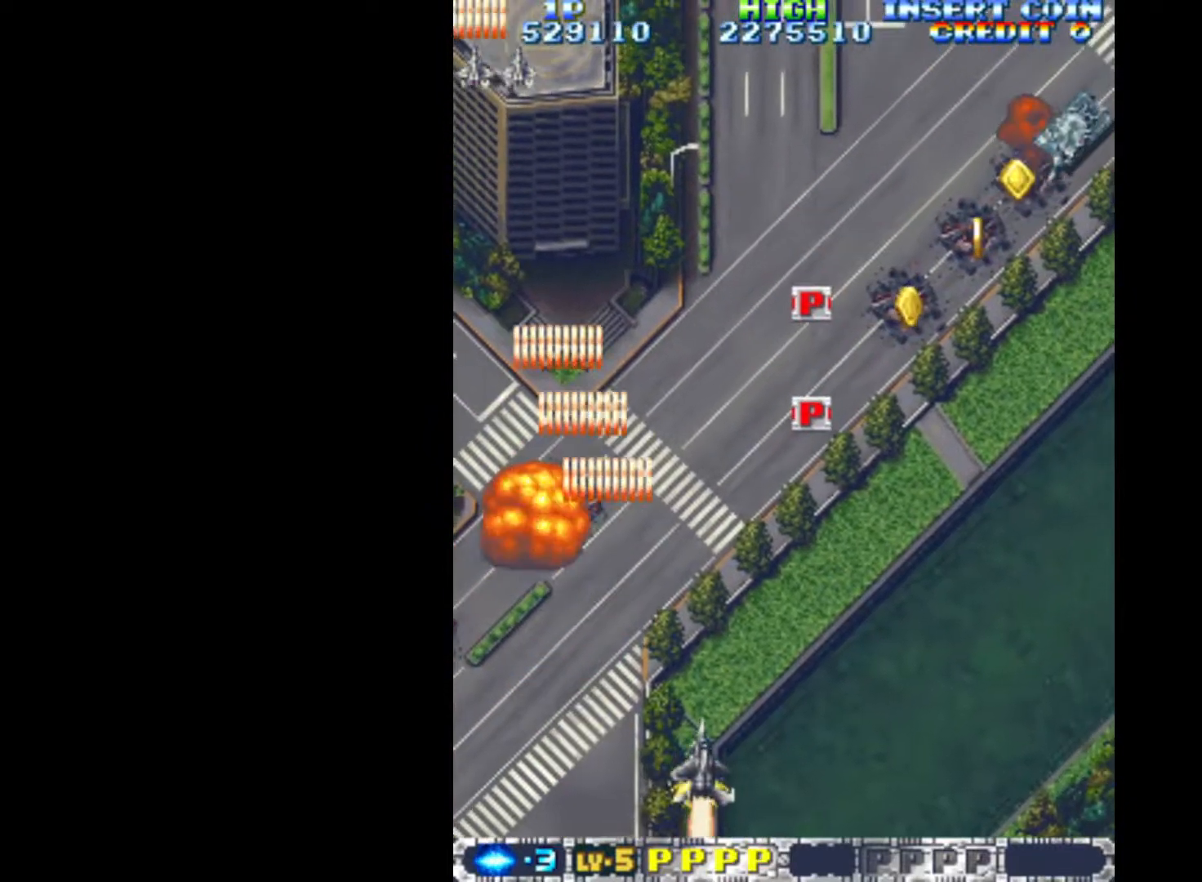
{"keys": ["q", "right"], "events": [[367, "up", "up"]]}
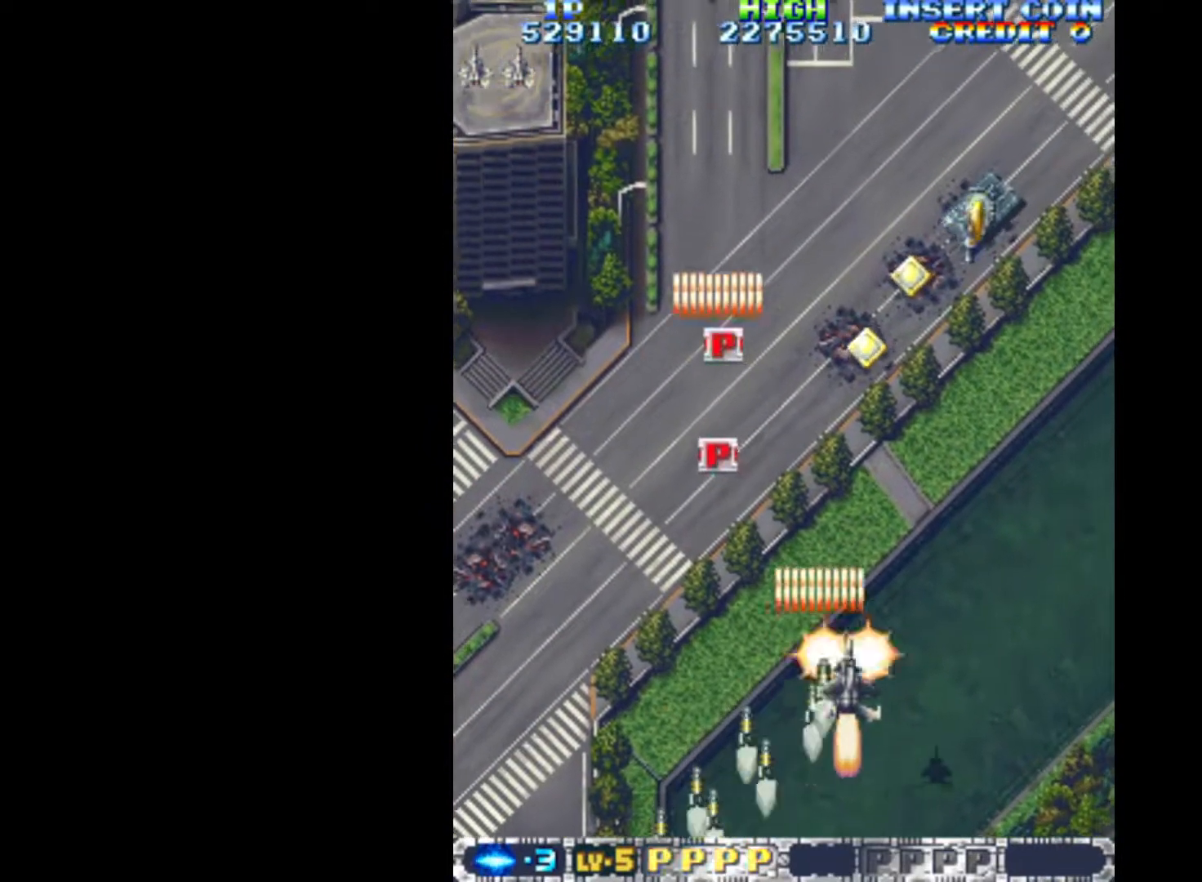
{"keys": ["q"], "events": [[283, "down", "down"], [333, "right", "up"], [417, "down", "up"]]}
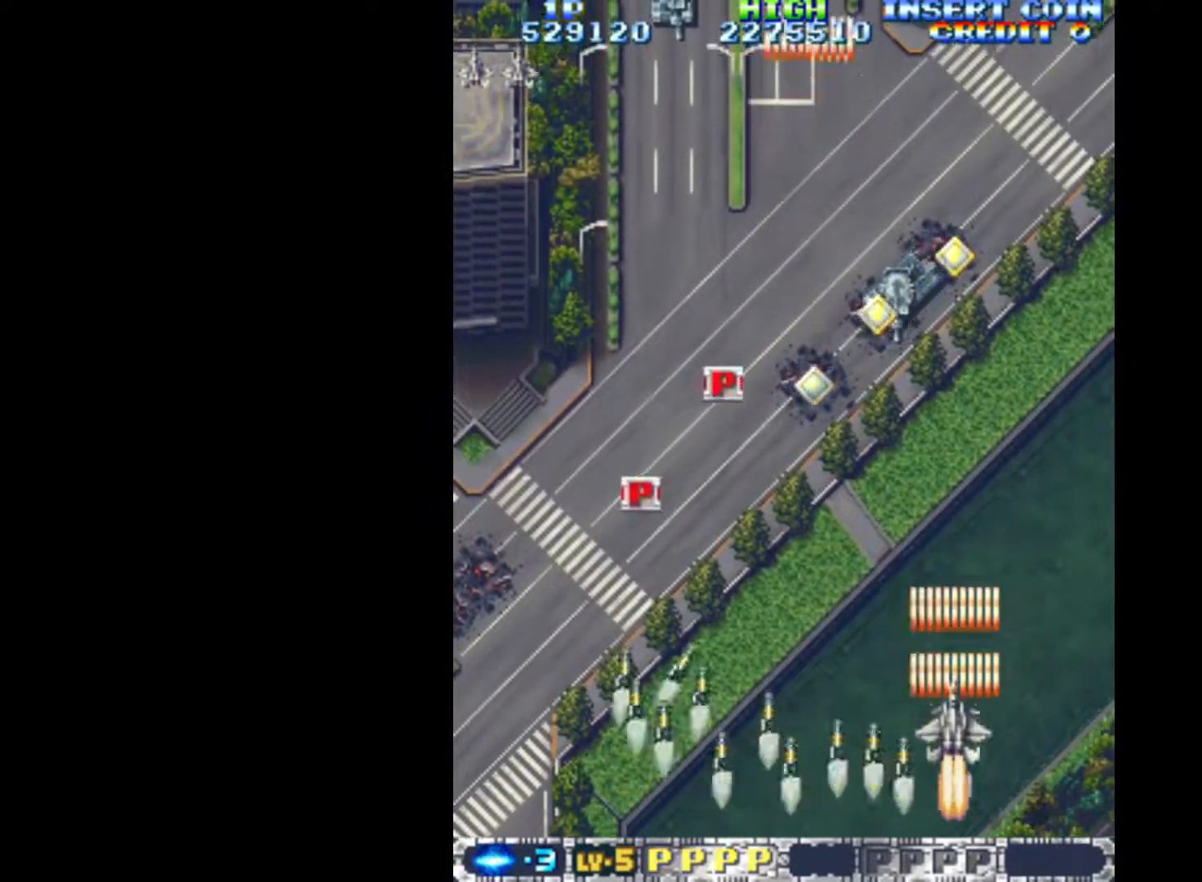
{"keys": ["left", "q", "up"], "events": [[17, "down", "down"], [150, "left", "down"], [200, "down", "up"], [350, "up", "down"]]}
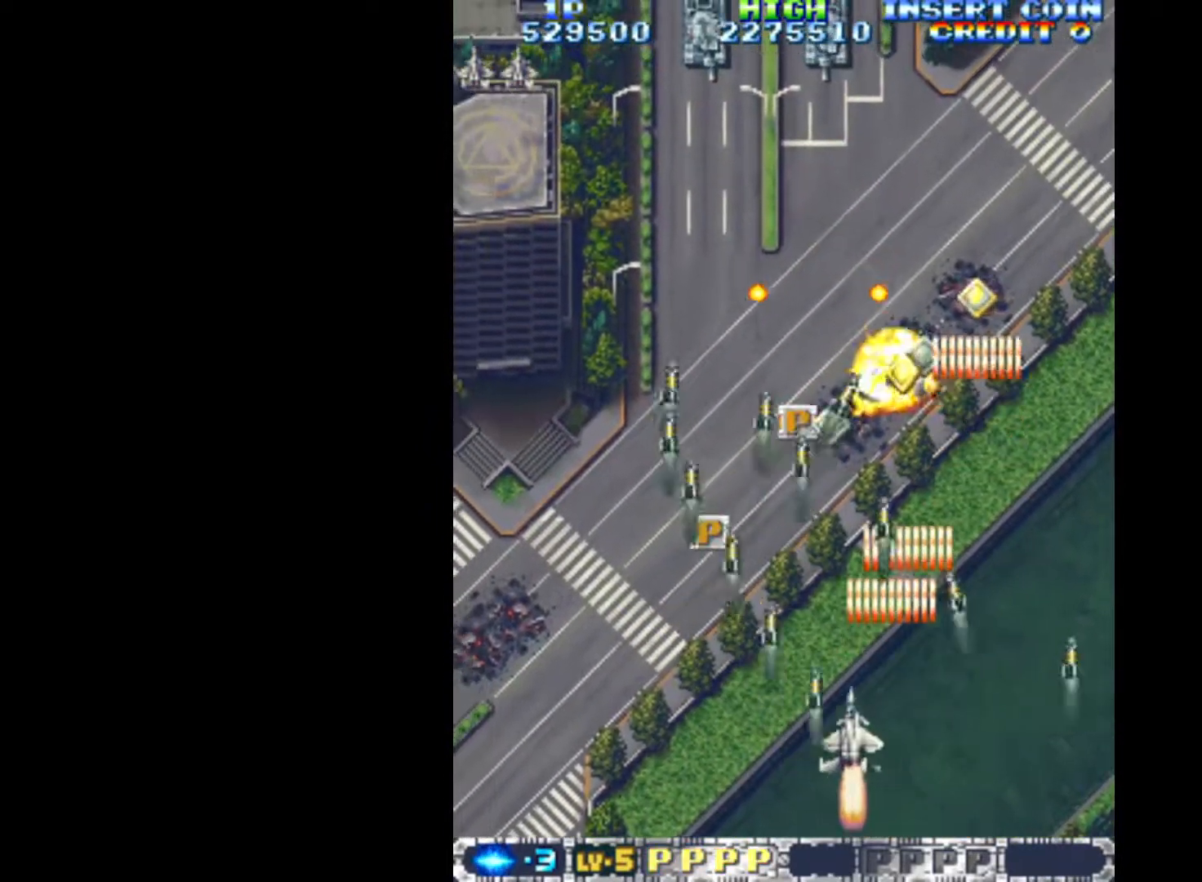
{"keys": ["left", "q"], "events": [[167, "up", "up"]]}
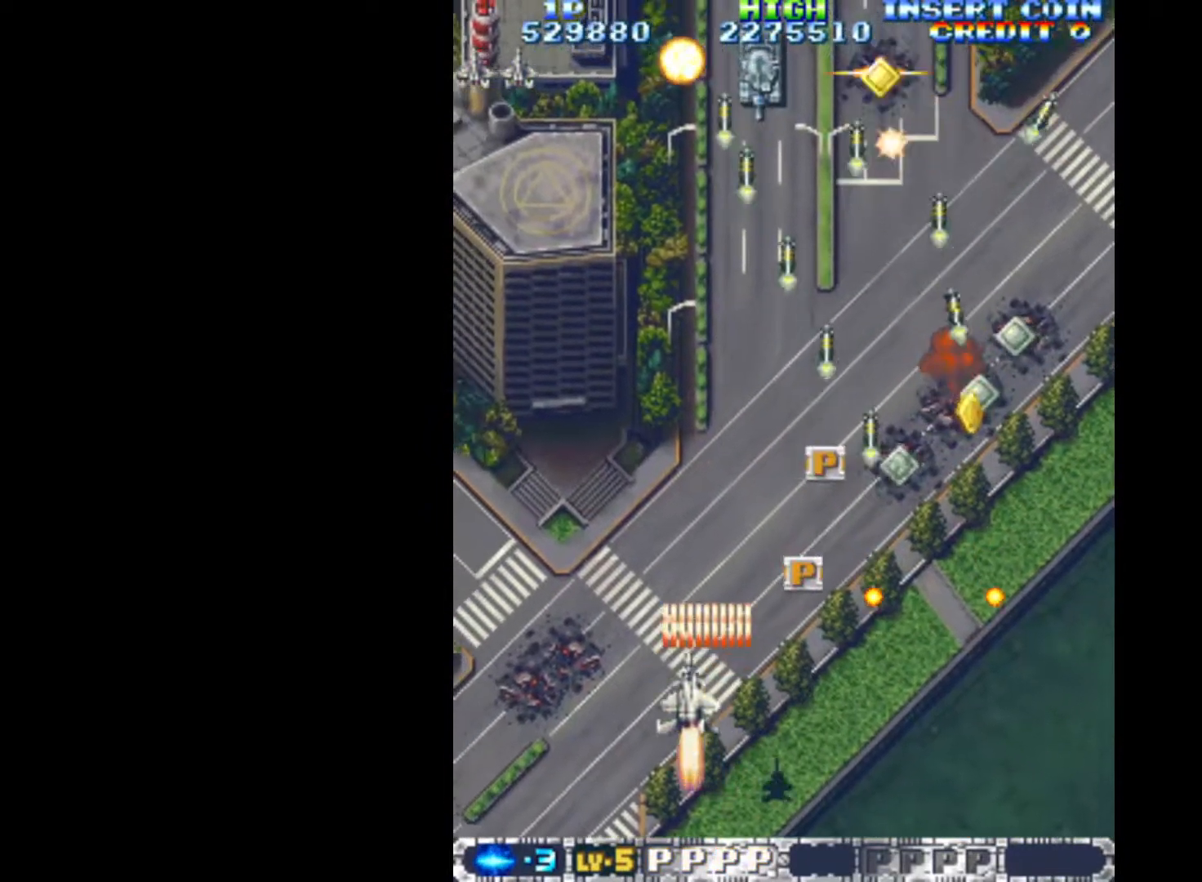
{"keys": ["q", "right"], "events": [[233, "down", "down"], [383, "left", "up"], [383, "right", "down"], [467, "down", "up"]]}
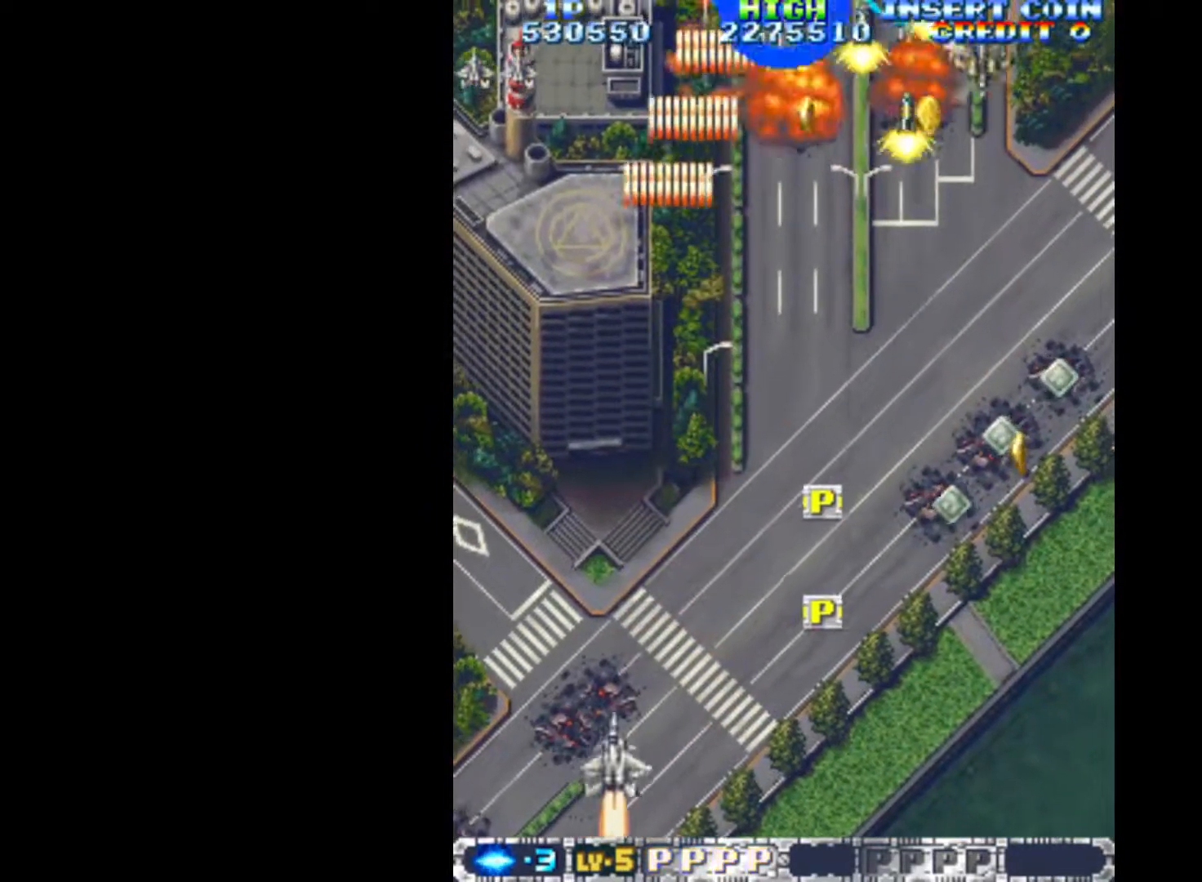
{"keys": ["q", "up"], "events": [[67, "up", "down"], [433, "right", "up"]]}
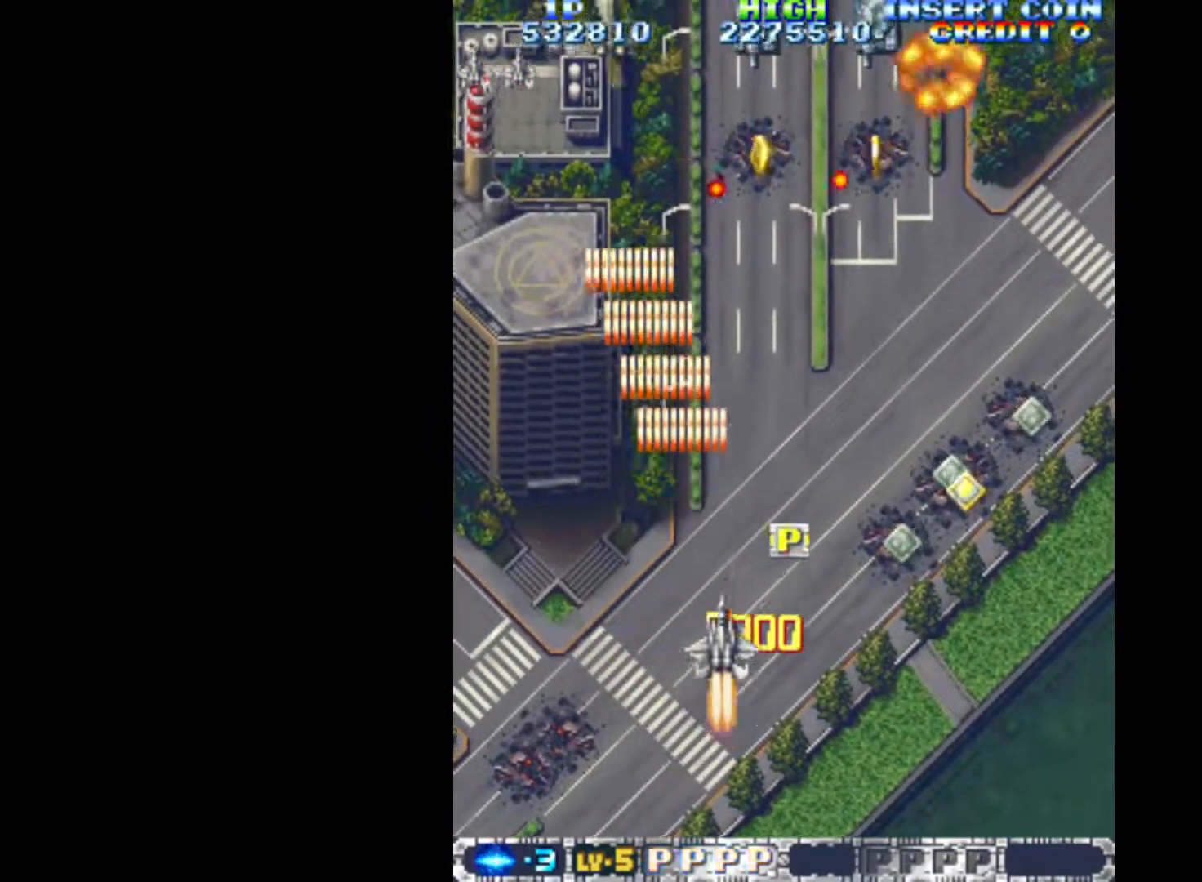
{"keys": ["down", "q"], "events": [[33, "right", "down"], [217, "right", "up"], [217, "up", "up"], [267, "left", "down"], [317, "down", "down"], [317, "left", "up"]]}
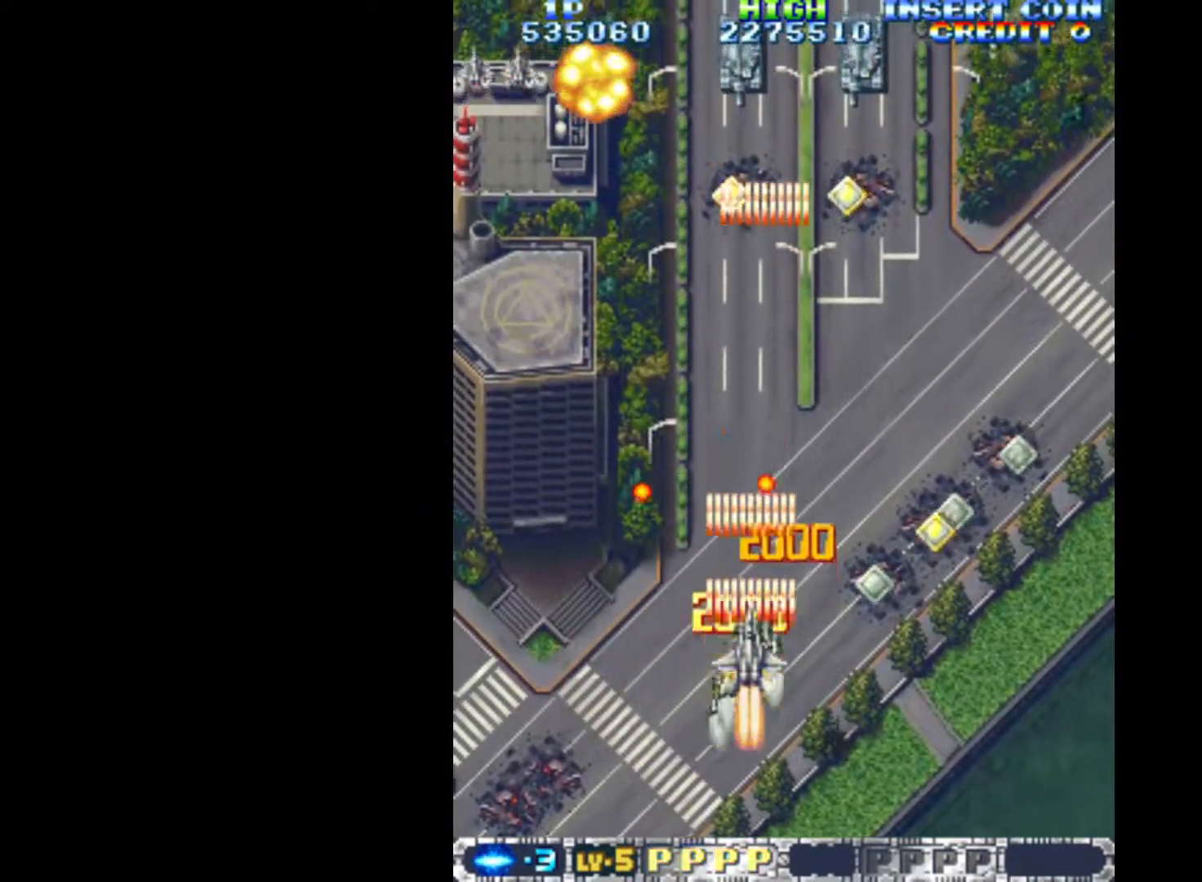
{"keys": ["q"], "events": [[133, "right", "down"], [367, "down", "up"], [367, "right", "up"]]}